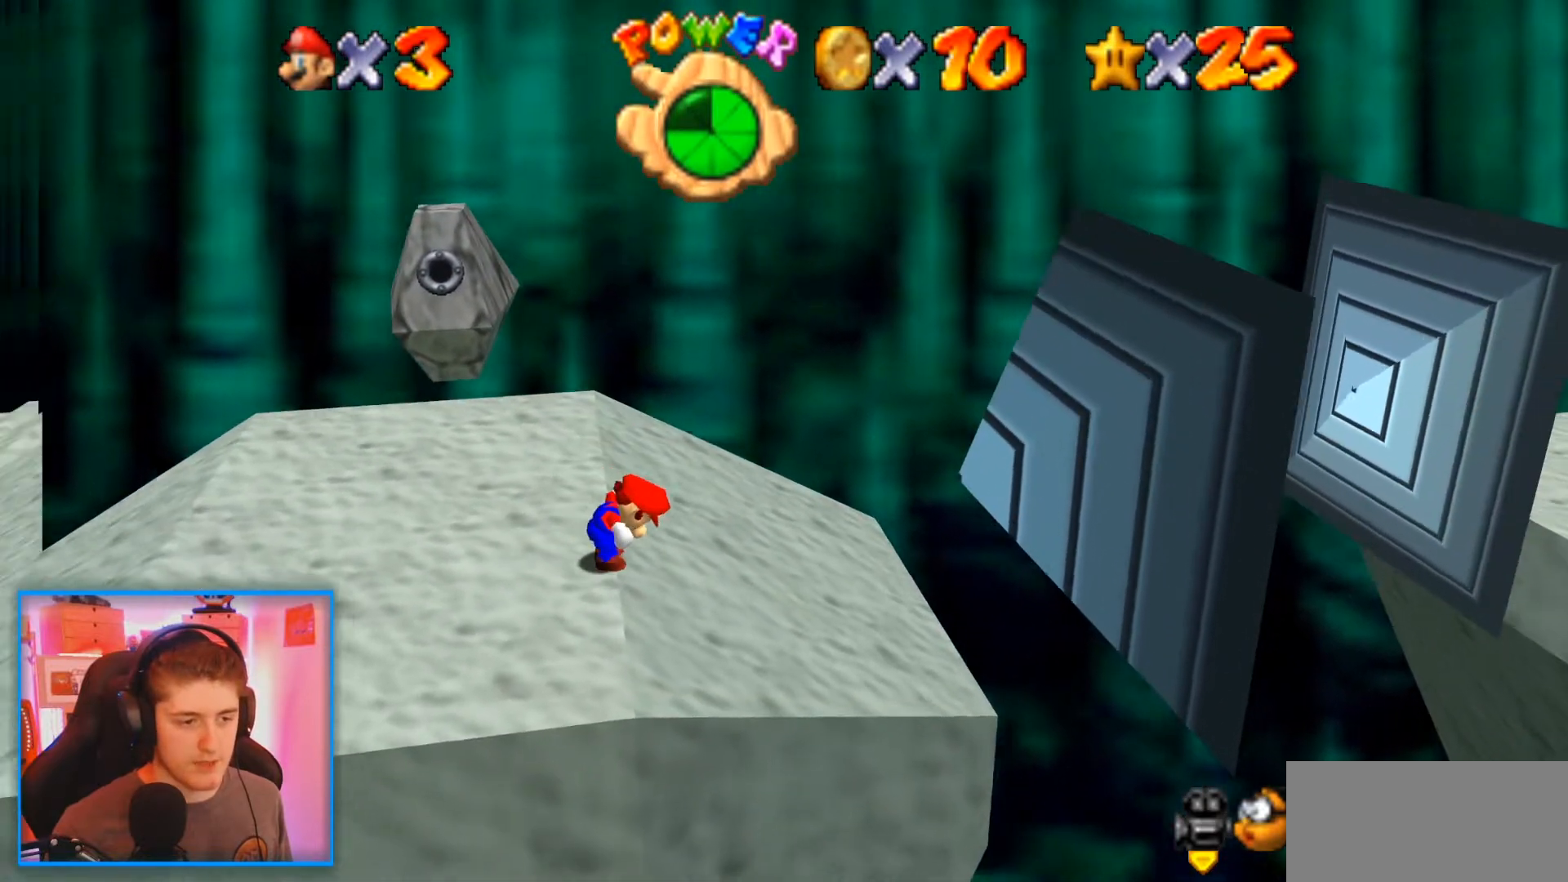
Gameplay with a controller (Nintendo layout); each line is a JSON object with the inputs held at the frame after it. "events" lists button and stick changes between this image and that frame as [ms after this image, input, new state], when the widget could be followed in between. Not read: L3 R3.
{"buttons": [], "left_stick": "left", "events": [[333, "A", "down"], [400, "A", "up"], [467, "left_stick", "left"]]}
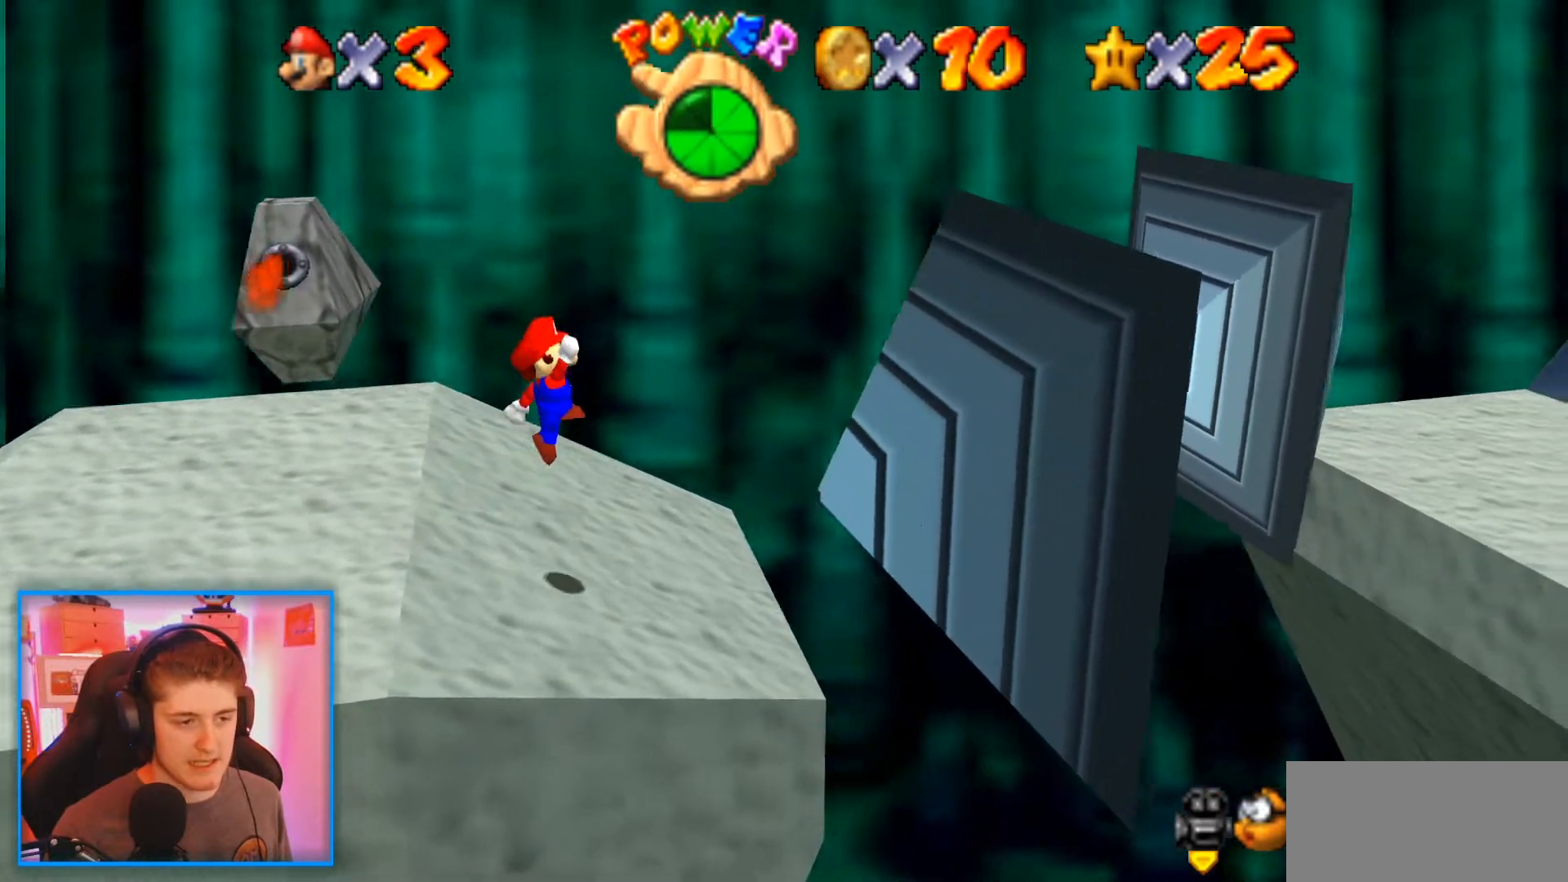
{"buttons": ["A"], "left_stick": "right", "events": [[100, "left_stick", "center"], [167, "left_stick", "down-right"], [333, "left_stick", "right"], [433, "A", "down"]]}
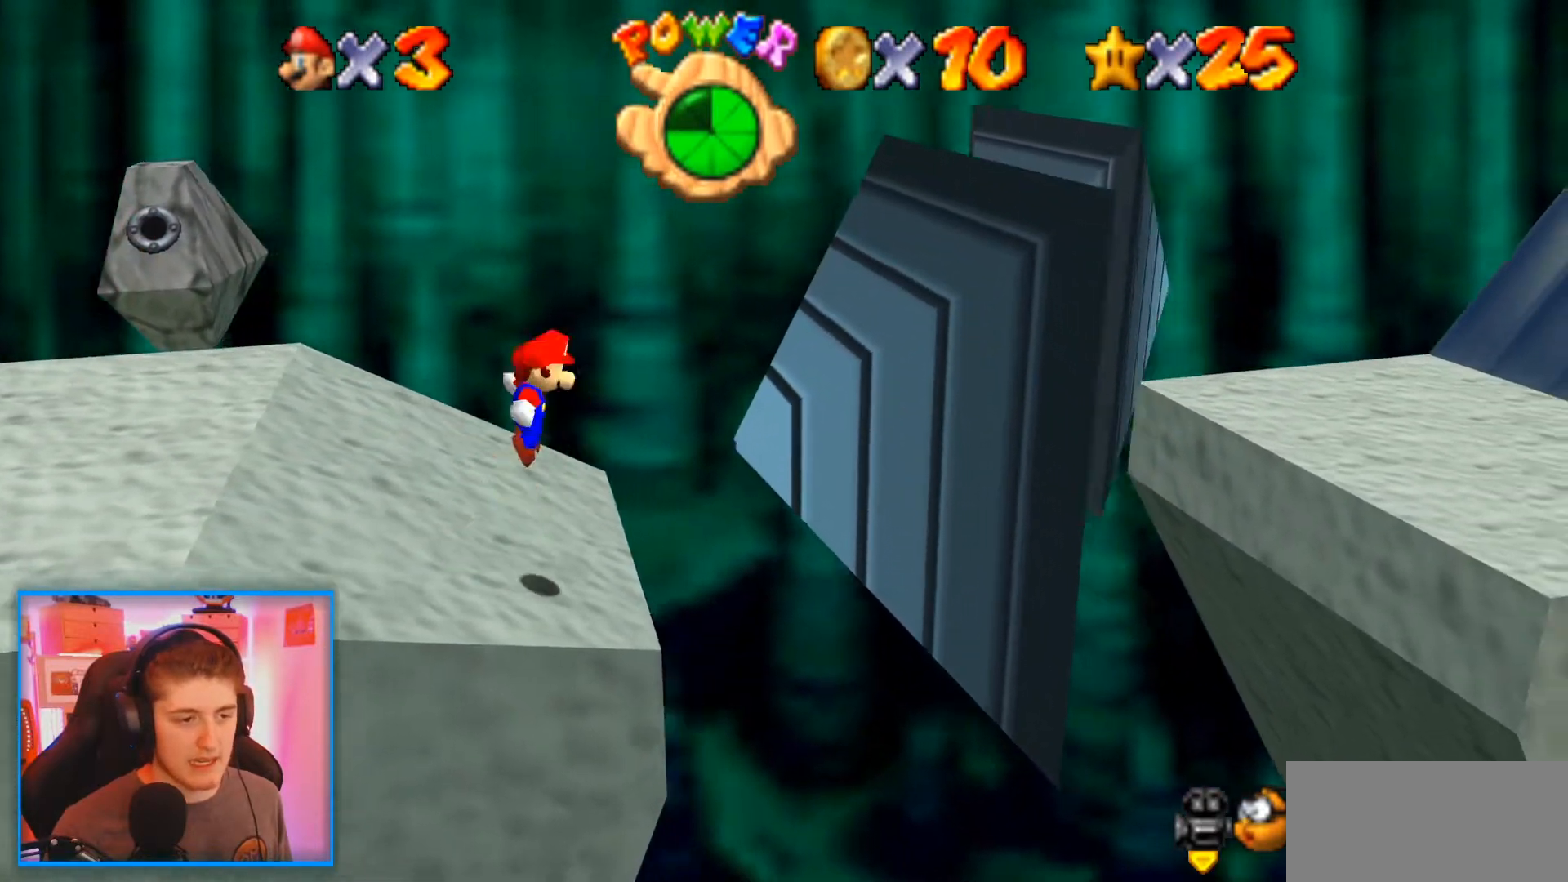
{"buttons": [], "left_stick": "right"}
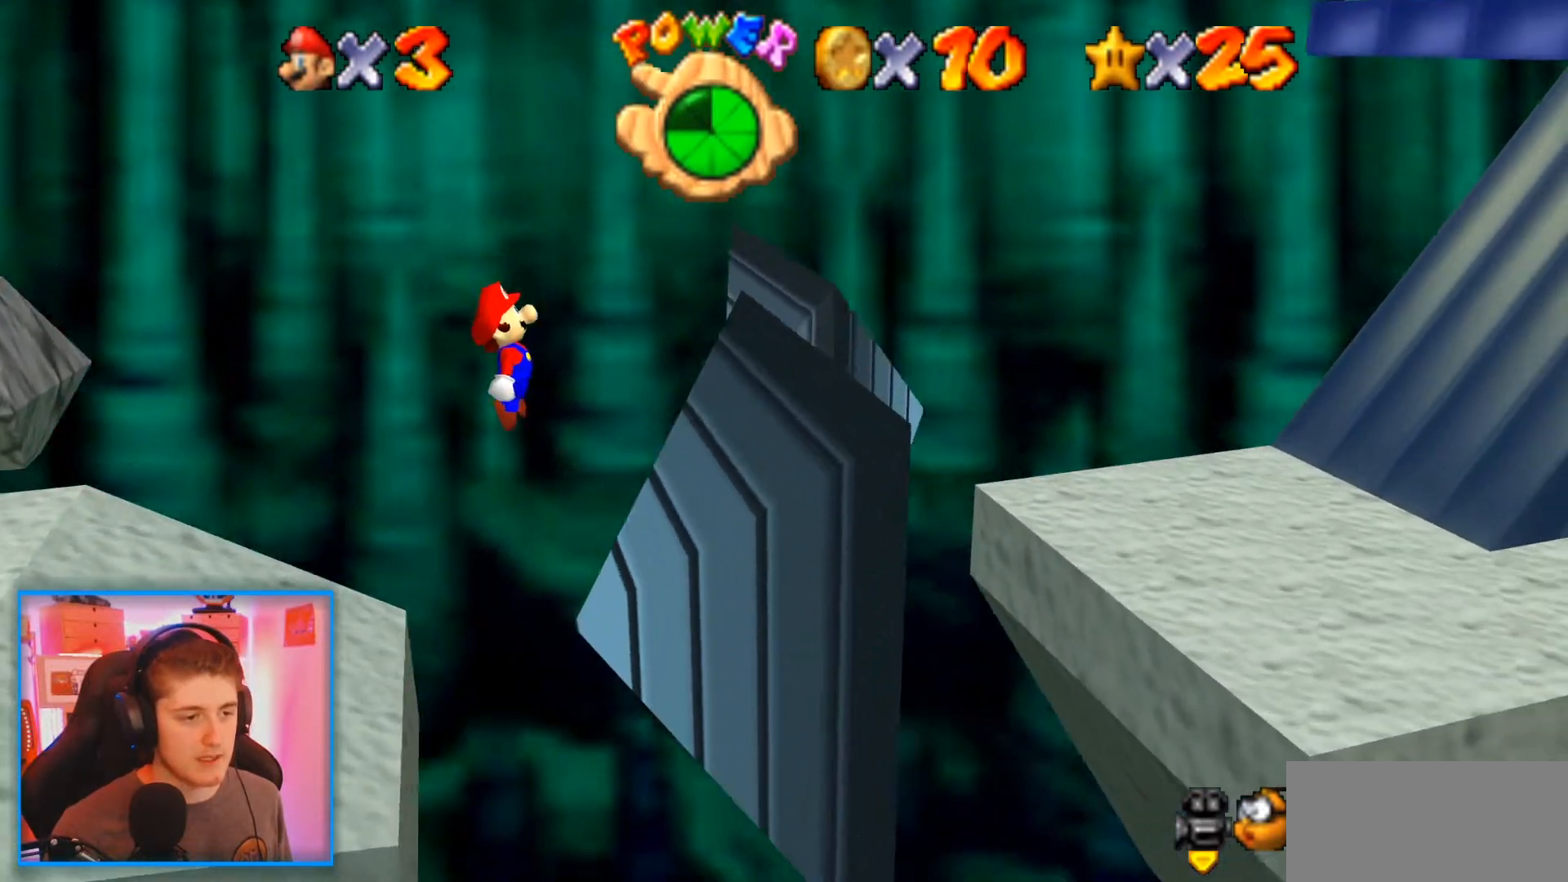
{"buttons": [], "left_stick": "right"}
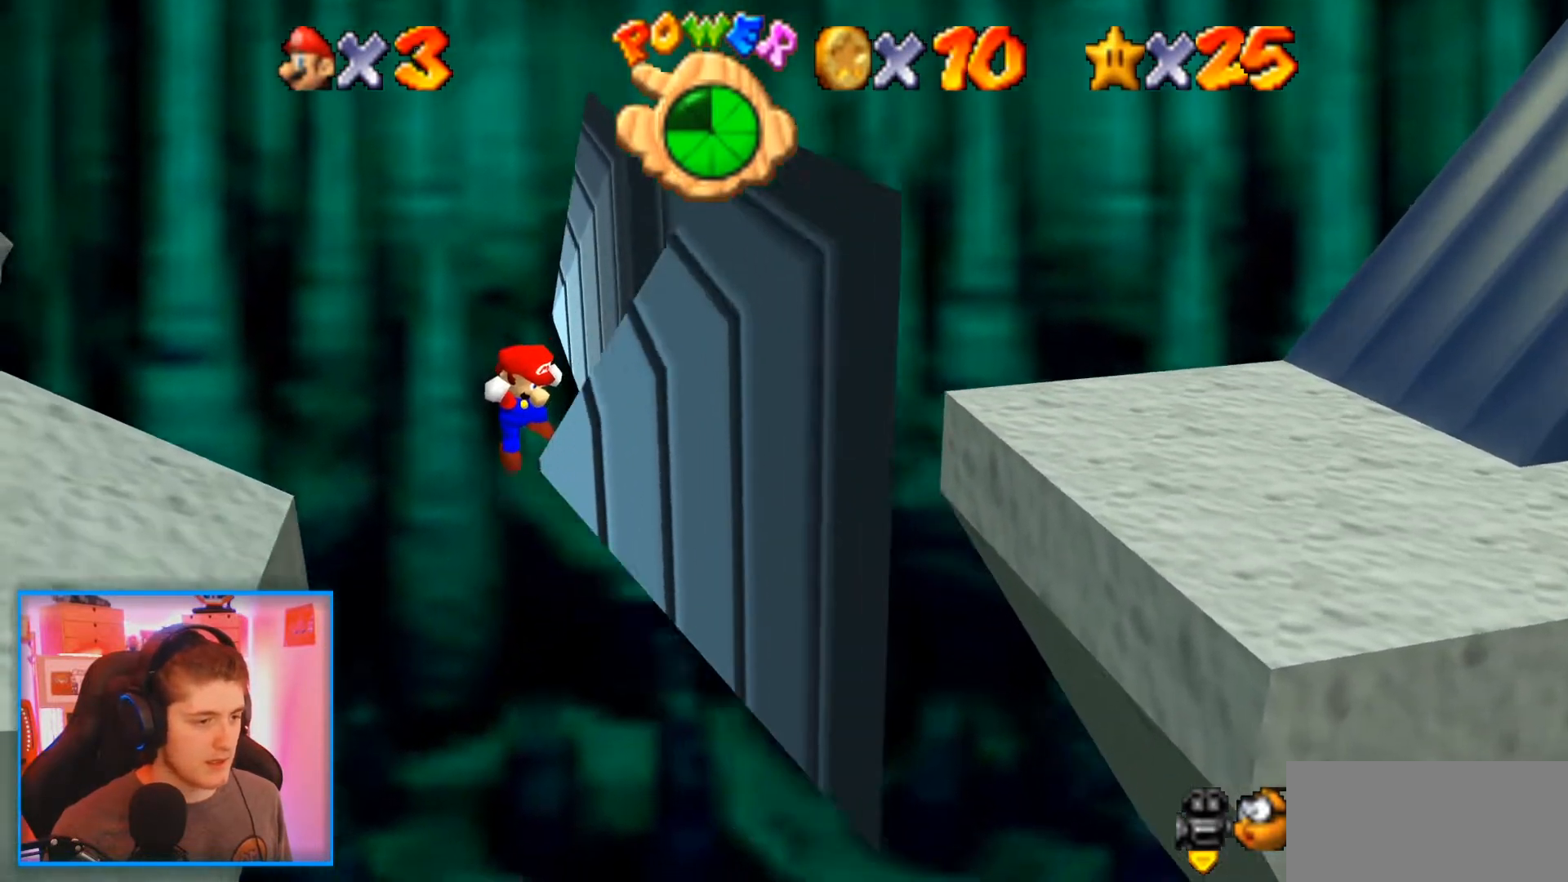
{"buttons": [], "left_stick": "center", "events": [[367, "left_stick", "center"]]}
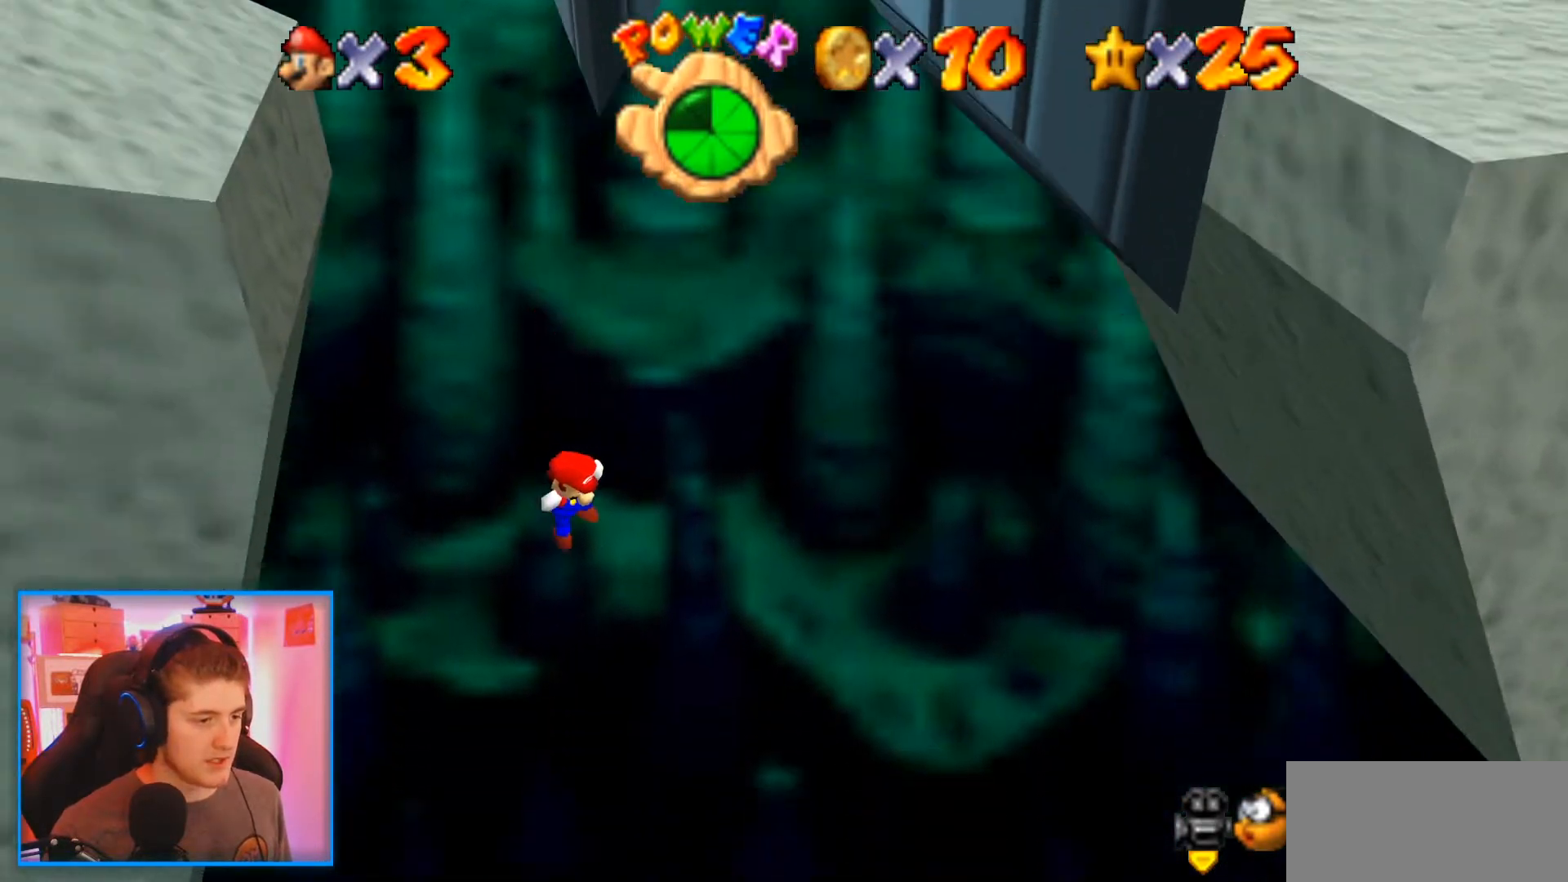
{"buttons": [], "left_stick": "center", "events": []}
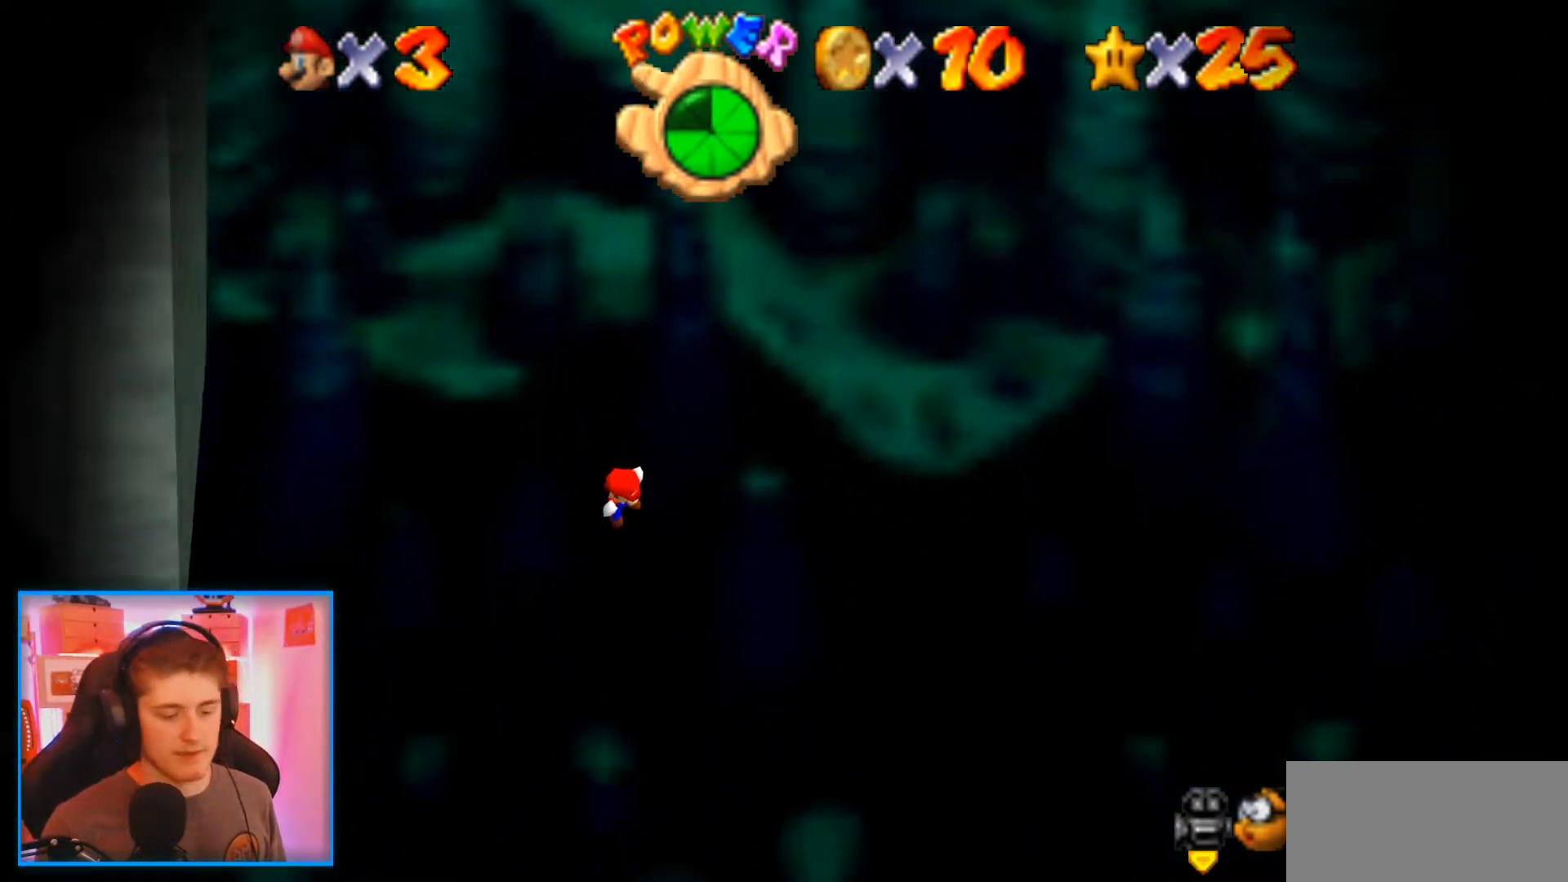
{"buttons": [], "left_stick": "center", "events": []}
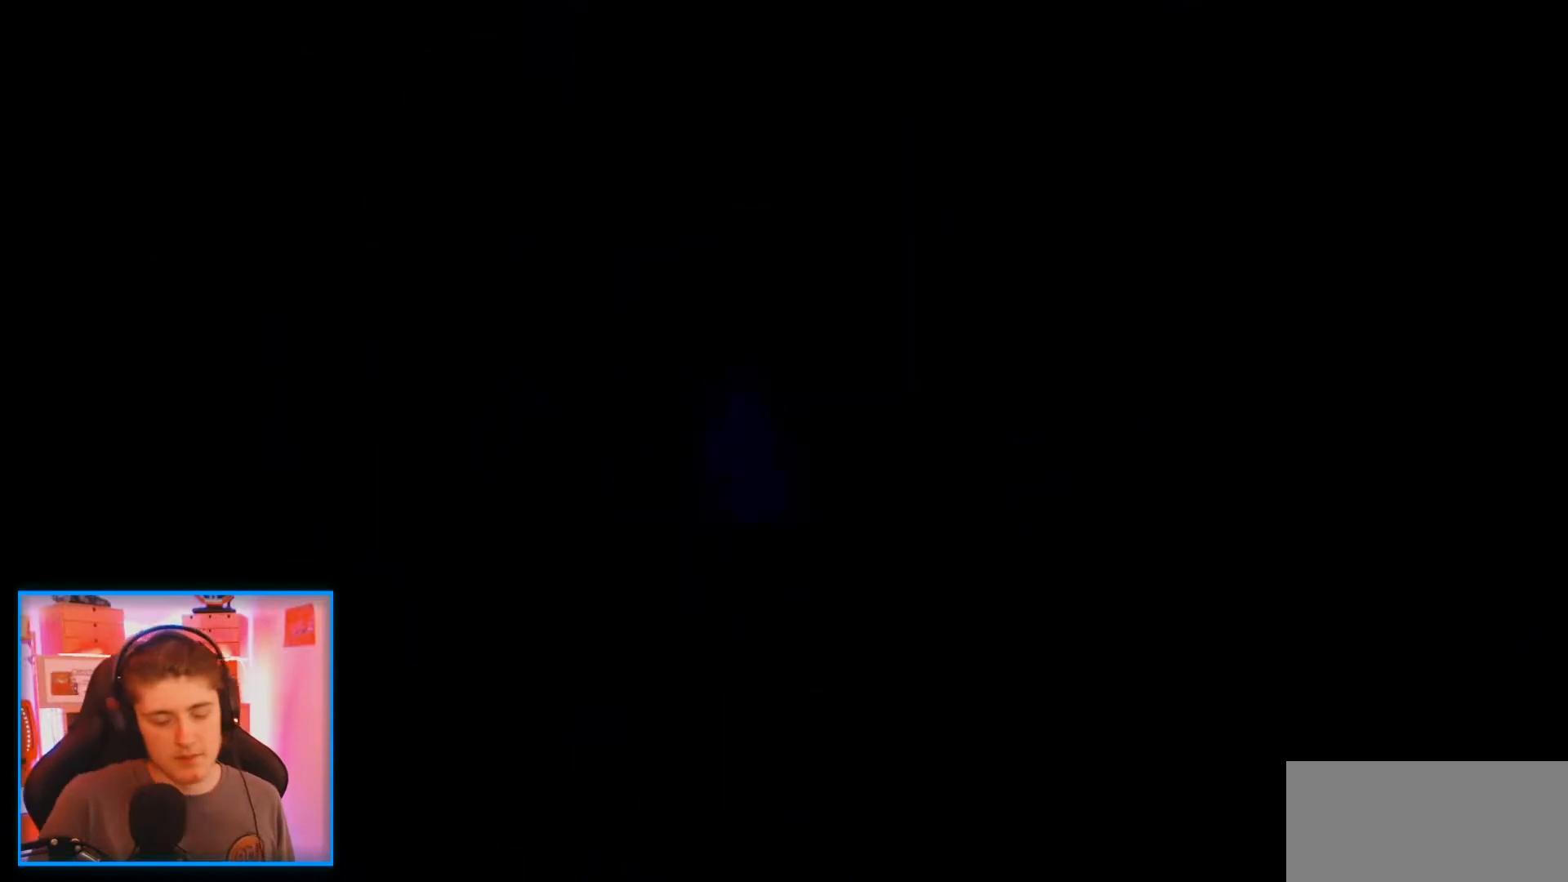
{"buttons": [], "left_stick": "center", "events": []}
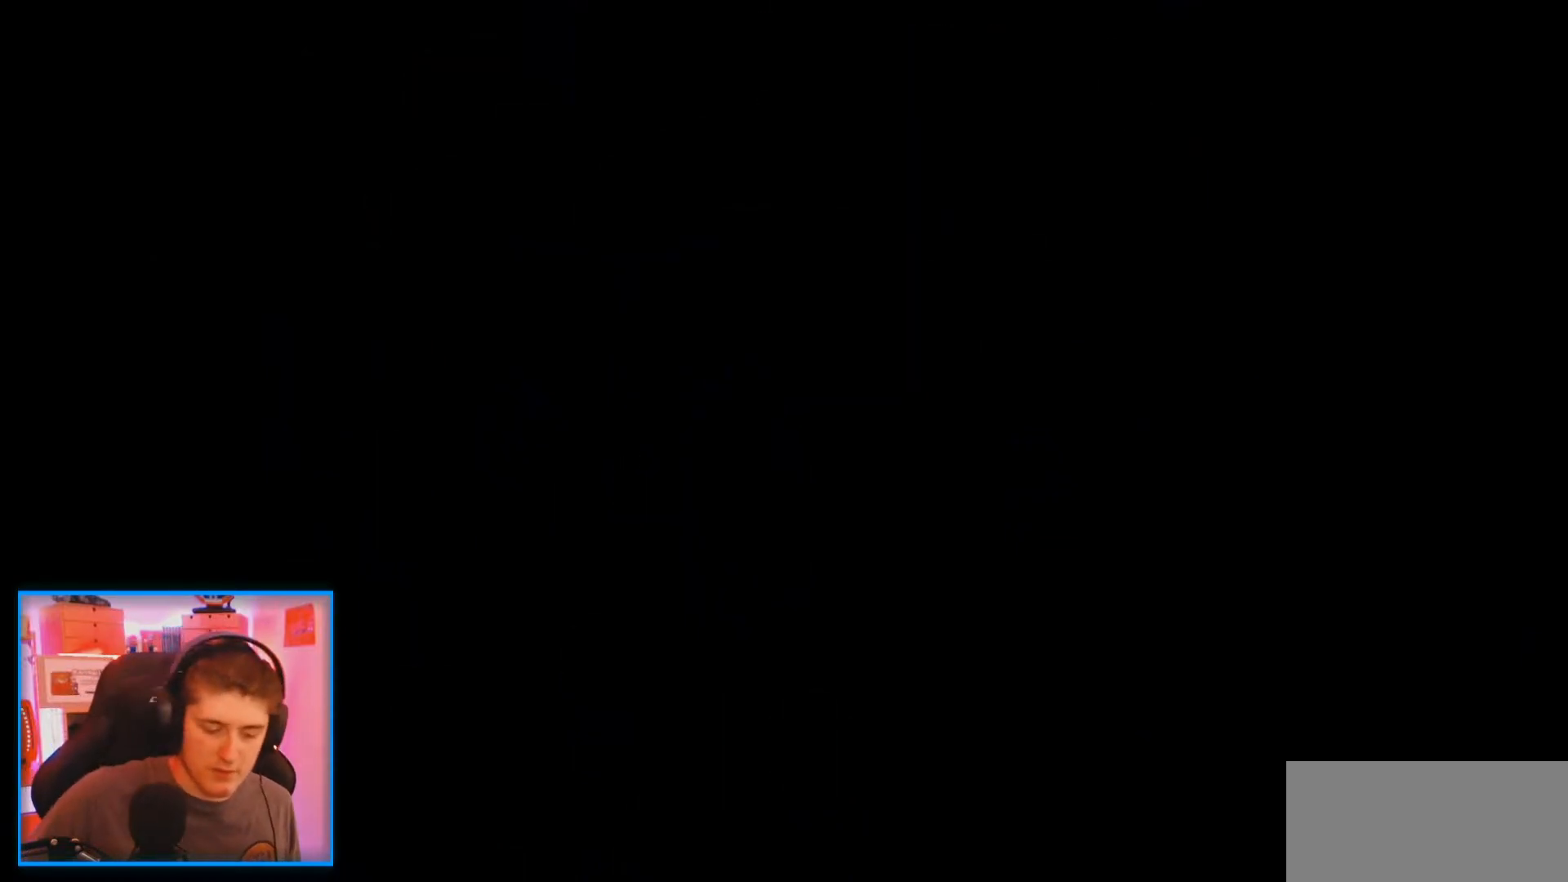
{"buttons": [], "left_stick": "center", "events": []}